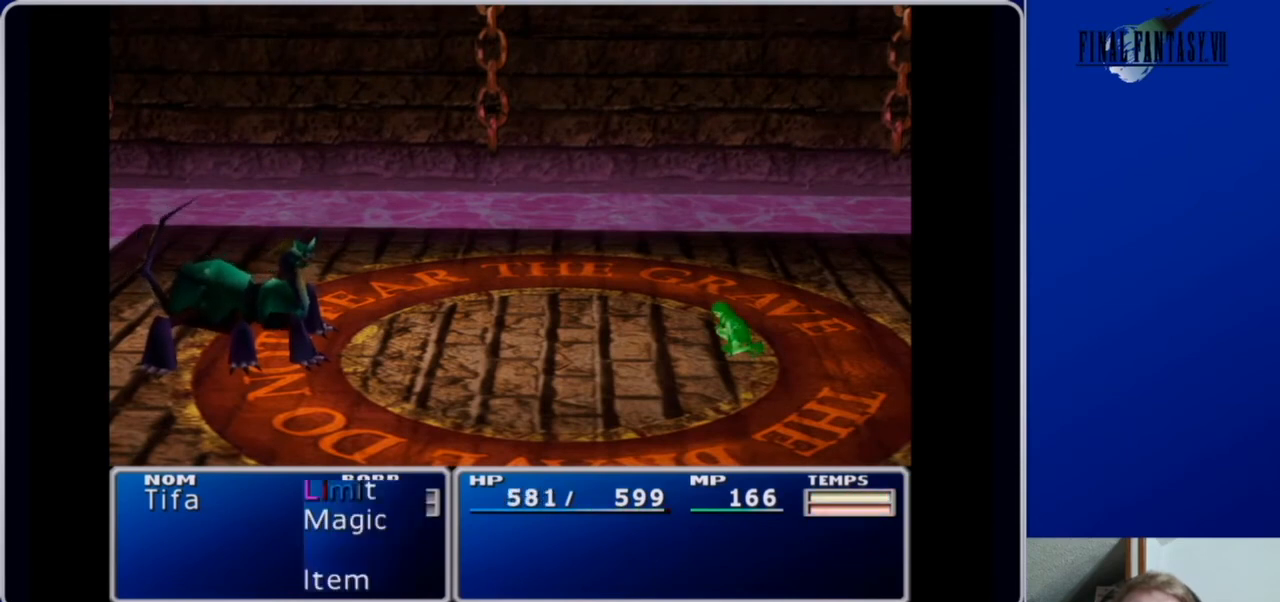
Gameplay with a controller (Xbox layout); each line is a JSON object with the inputs held at the frame after it. "events" lists button and stick changes between this image and that frame as [ms after this image, input, new state], when the widget could be followed in between.
{"buttons": [], "left_stick": "center", "right_stick": "center", "events": [[367, "B", "down"], [500, "B", "up"]]}
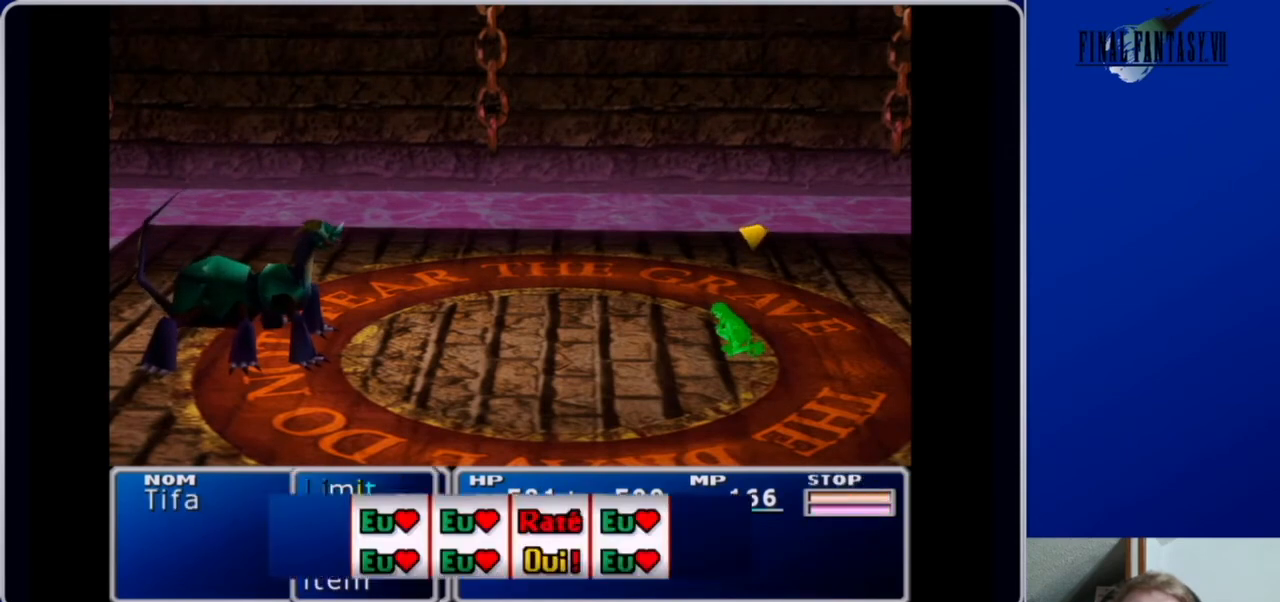
{"buttons": [], "left_stick": "center", "right_stick": "center", "events": []}
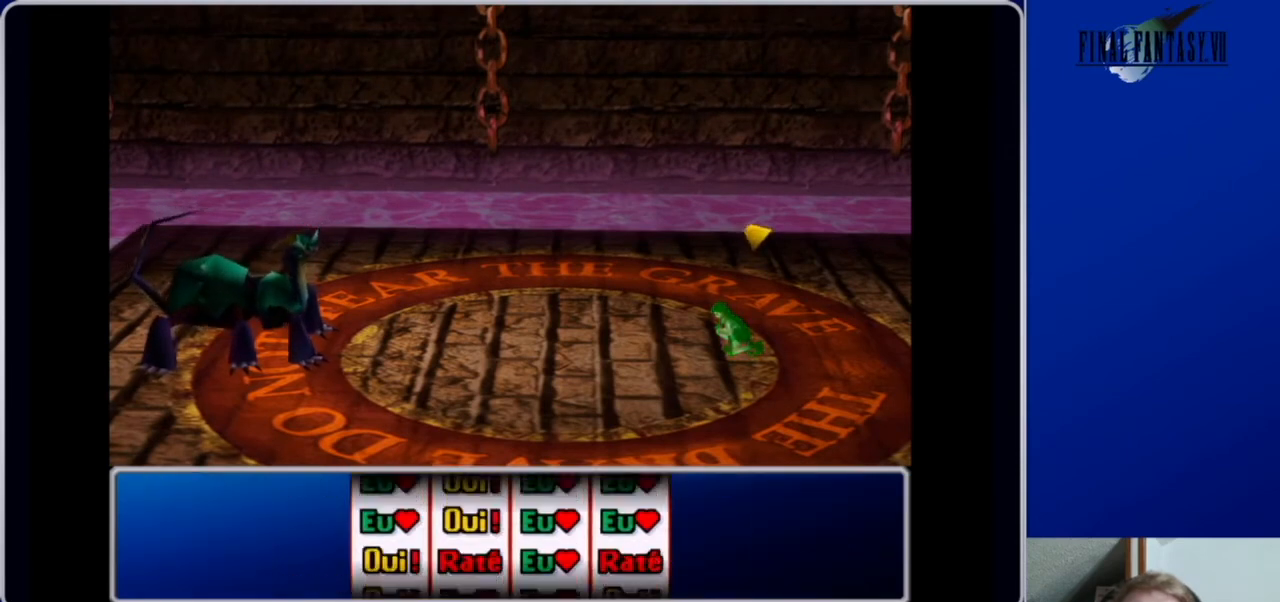
{"buttons": ["B"], "left_stick": "center", "right_stick": "center", "events": [[400, "B", "down"]]}
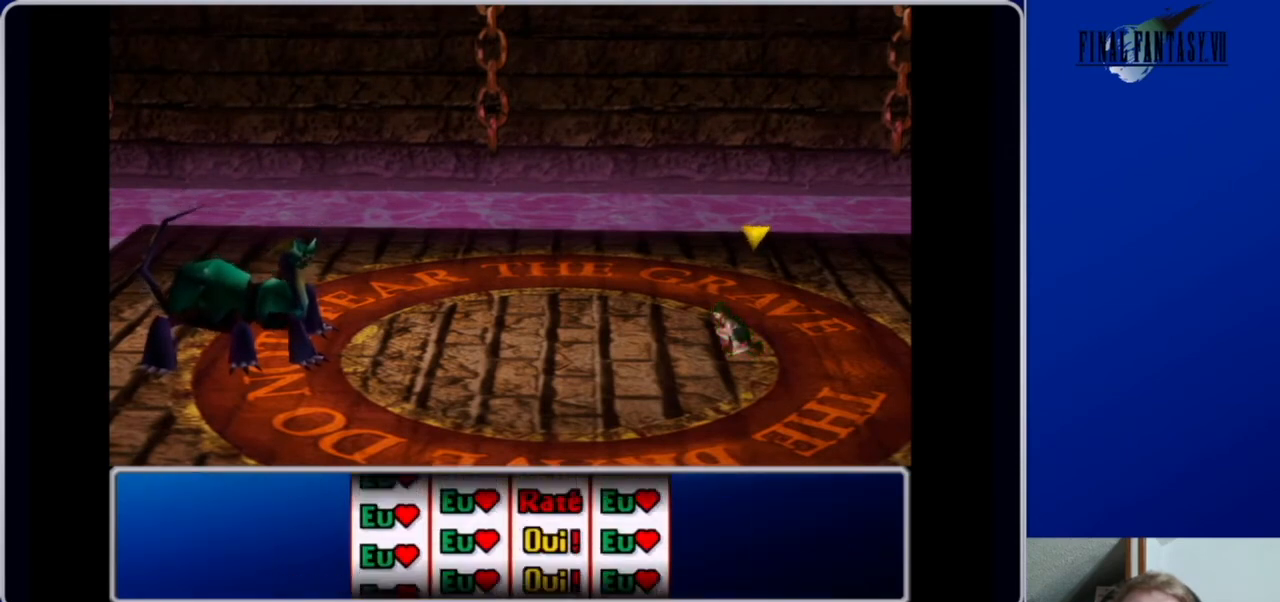
{"buttons": ["B"], "left_stick": "center", "right_stick": "center", "events": [[33, "B", "up"], [433, "B", "down"]]}
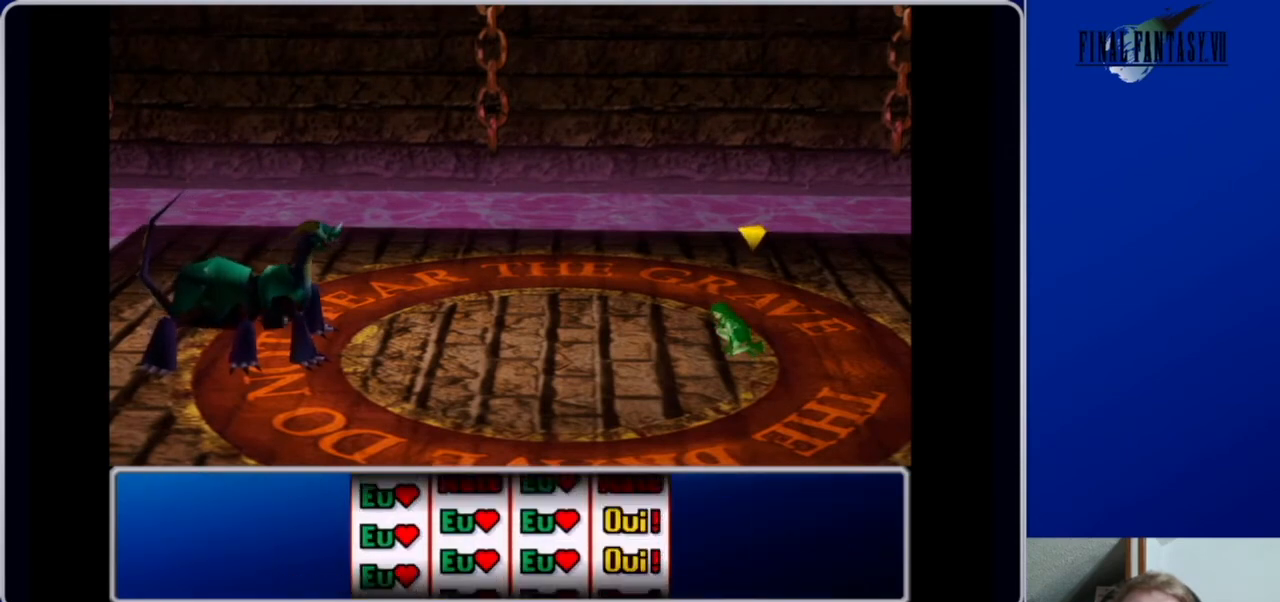
{"buttons": [], "left_stick": "center", "right_stick": "center", "events": [[67, "B", "up"]]}
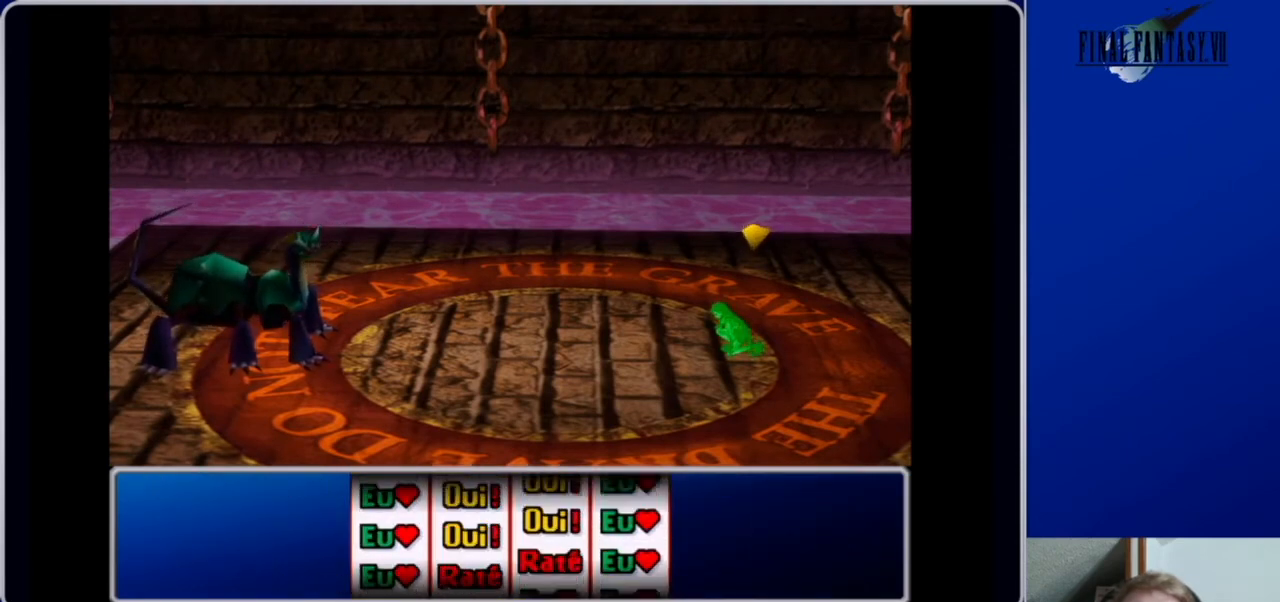
{"buttons": [], "left_stick": "center", "right_stick": "center", "events": [[200, "B", "down"], [367, "B", "up"]]}
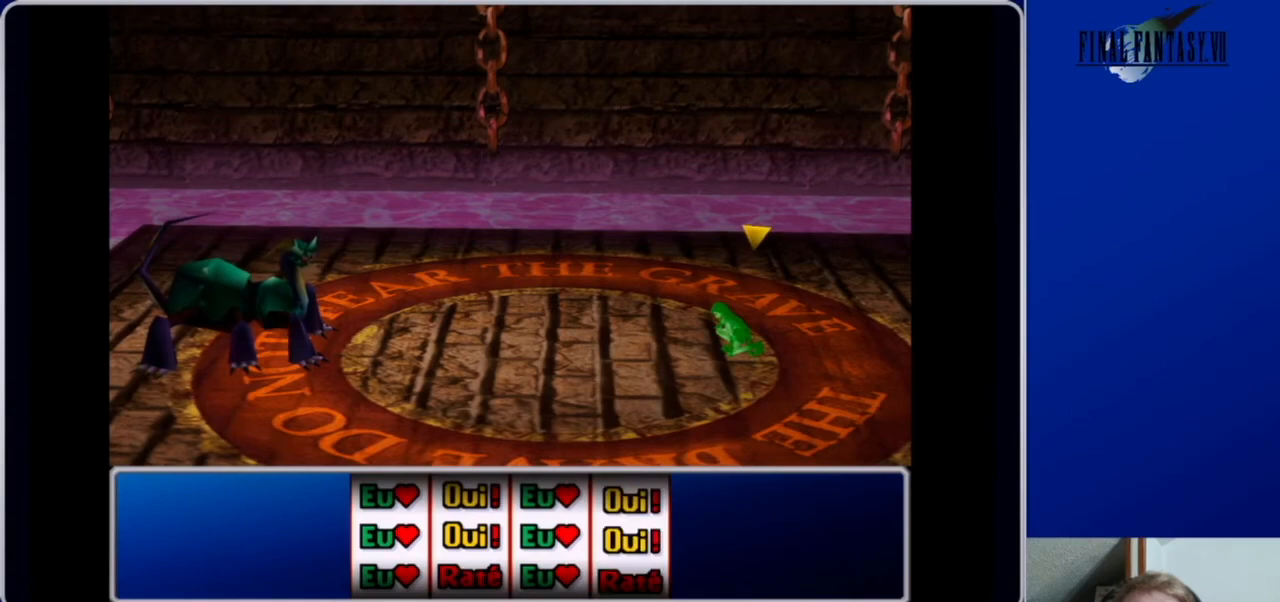
{"buttons": [], "left_stick": "center", "right_stick": "center", "events": [[167, "B", "down"], [300, "B", "up"]]}
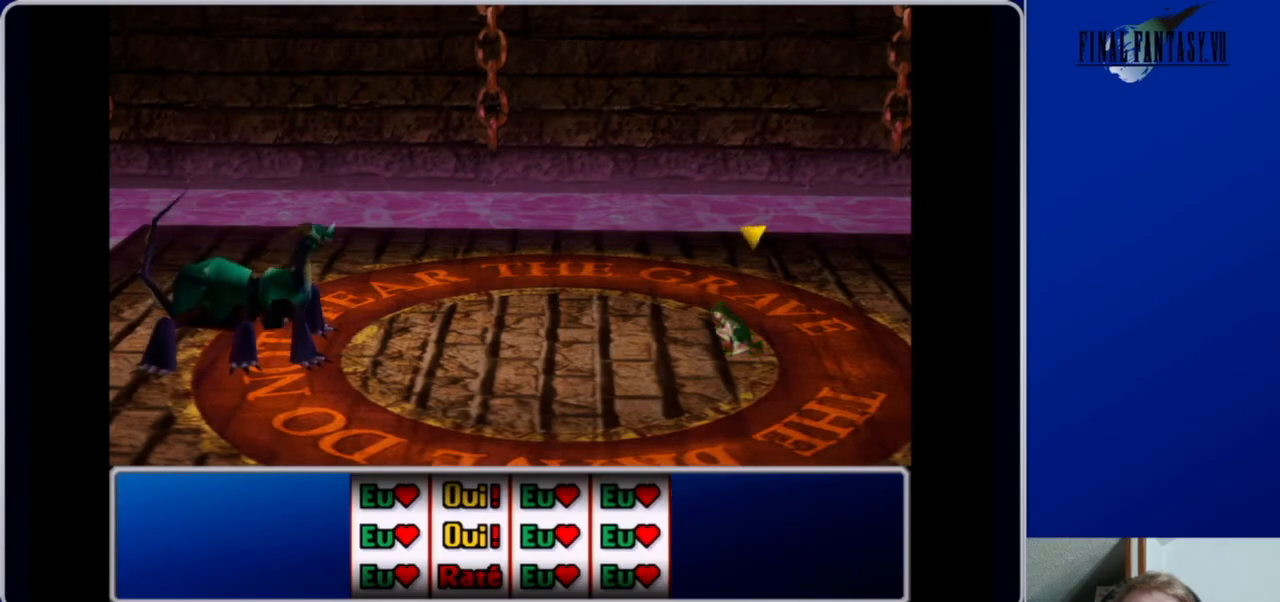
{"buttons": [], "left_stick": "center", "right_stick": "center", "events": [[100, "B", "down"], [233, "B", "up"]]}